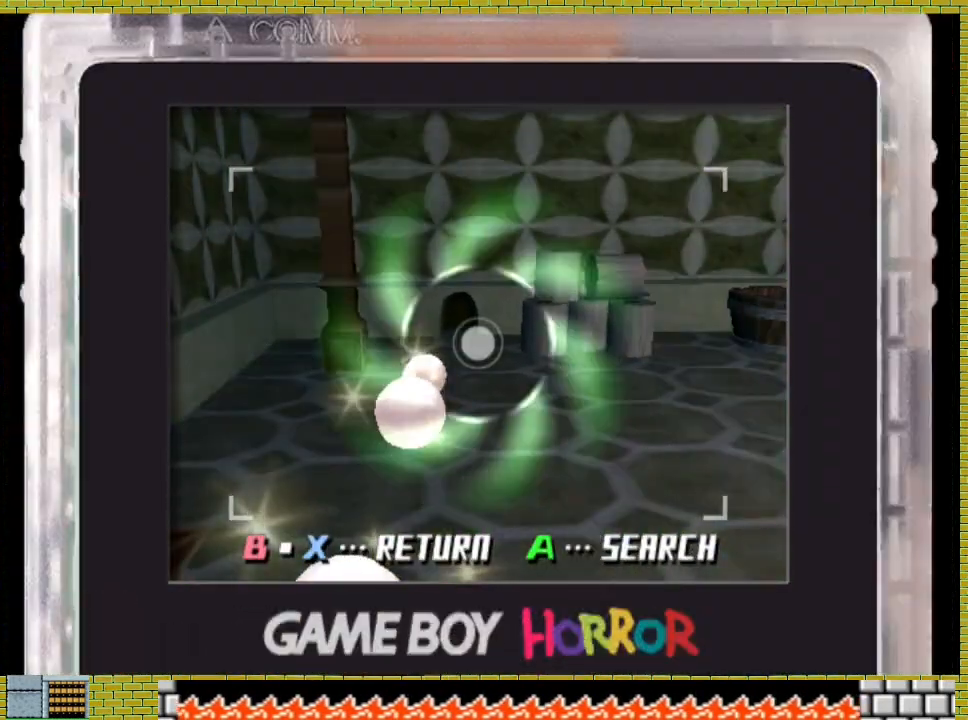
Gameplay with a controller (Xbox layout); each line is a JSON object with the inputs held at the frame after it (dt_ms = milliseconds from this image to that frame). "events" lists button and stick changes between this image and that frame as [ms after this image, input, new state], when the widget could be followed in between. Not read: L2 R3 X.
{"dt_ms": 500, "buttons": [], "left_stick": "center", "right_stick": "center", "events": []}
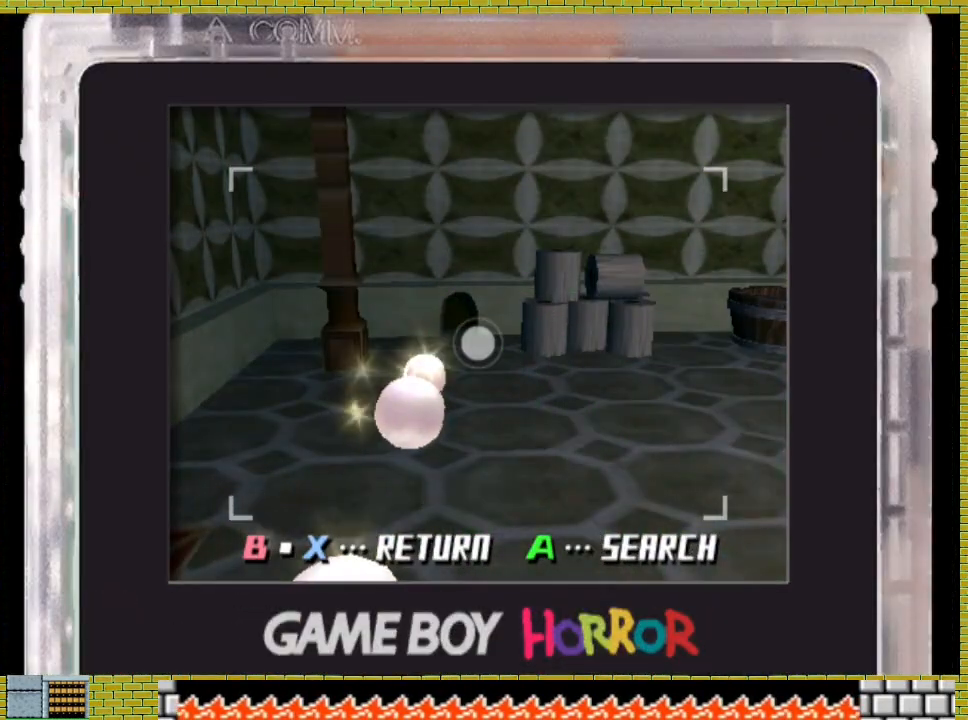
{"dt_ms": 500, "buttons": [], "left_stick": "right", "right_stick": "center", "events": [[400, "left_stick", "up-right"], [467, "left_stick", "right"]]}
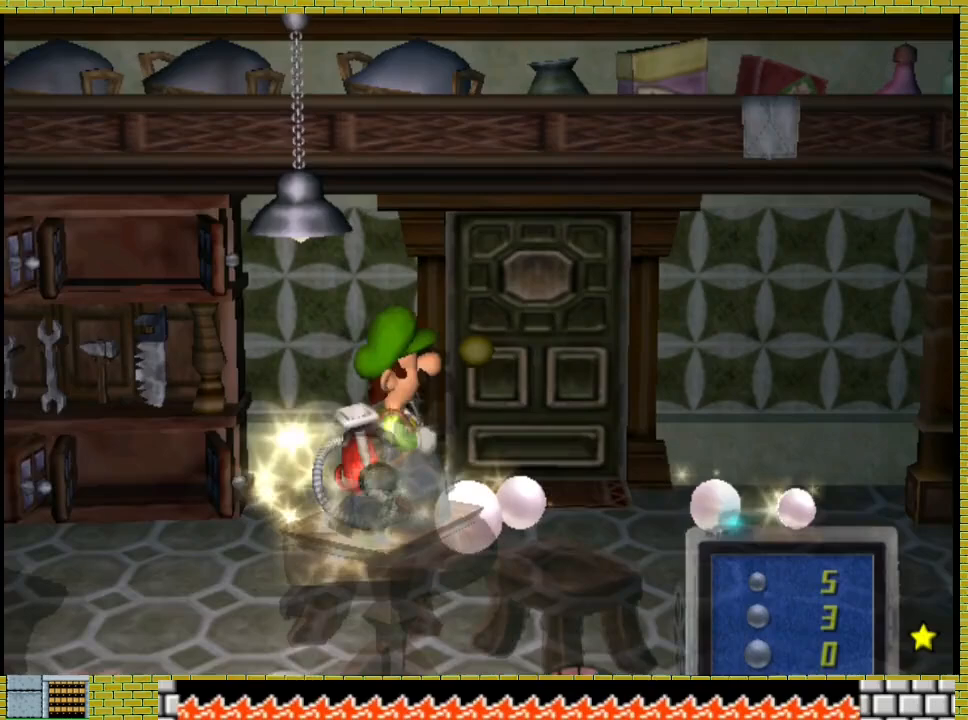
{"dt_ms": 1000, "buttons": [], "left_stick": "center", "right_stick": "center"}
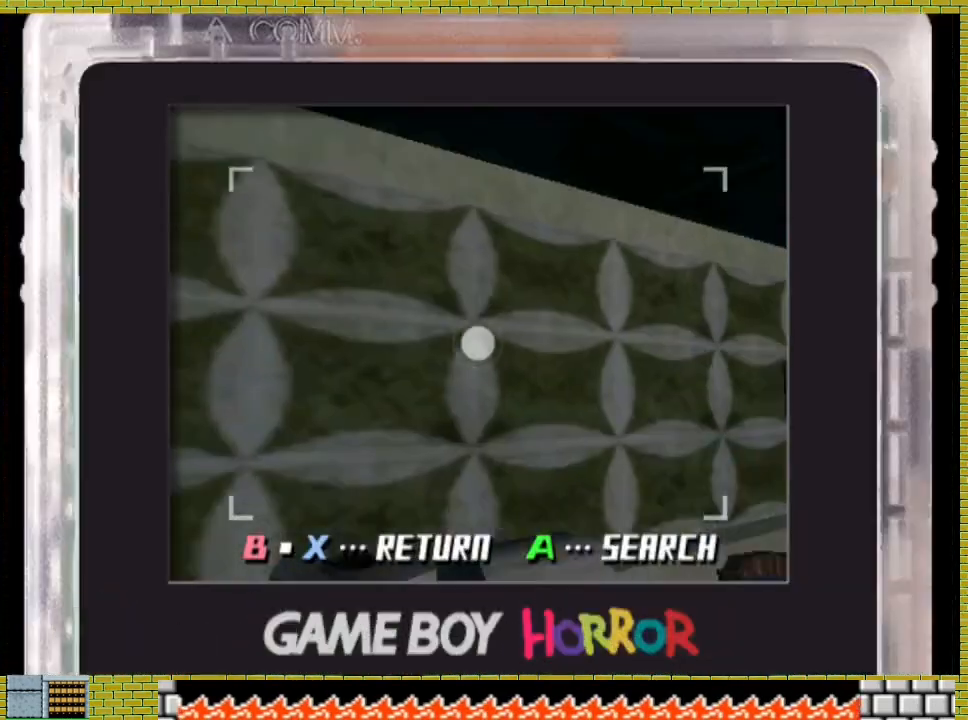
{"dt_ms": 500, "buttons": [], "left_stick": "left", "right_stick": "center", "events": [[467, "left_stick", "left"]]}
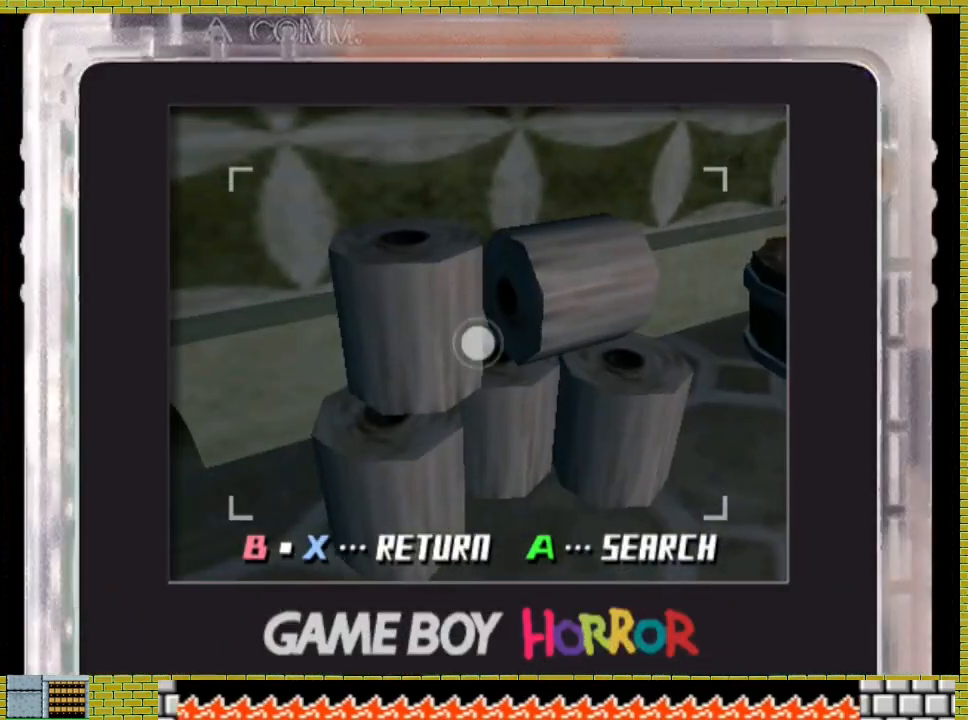
{"dt_ms": 500, "buttons": ["A"], "left_stick": "center", "right_stick": "center", "events": [[433, "A", "down"], [433, "left_stick", "center"]]}
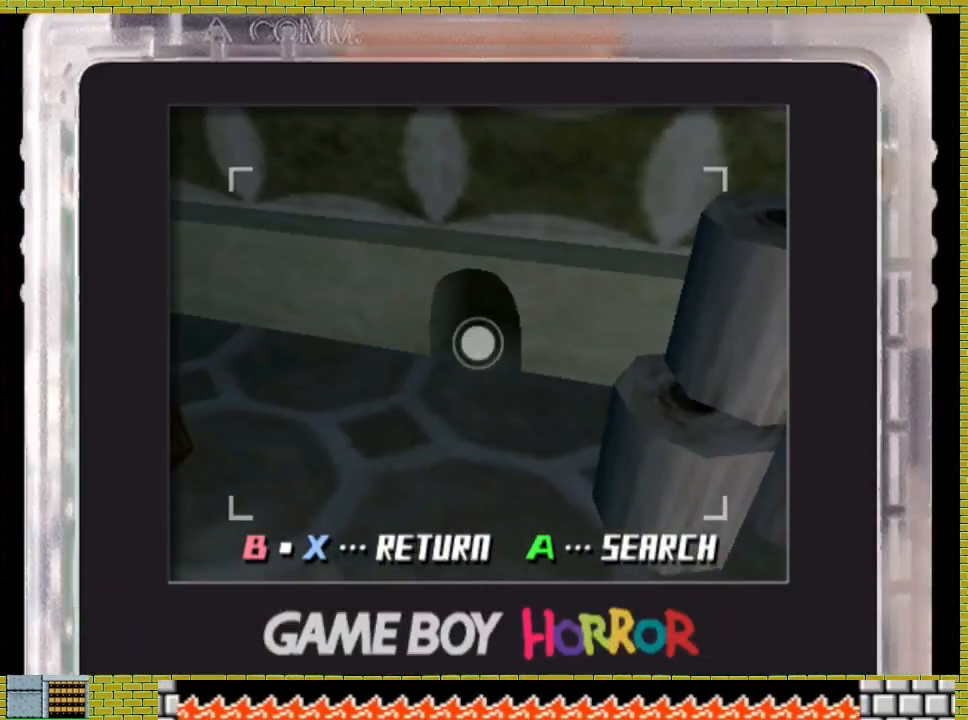
{"dt_ms": 500, "buttons": [], "left_stick": "center", "right_stick": "center", "events": [[33, "A", "up"]]}
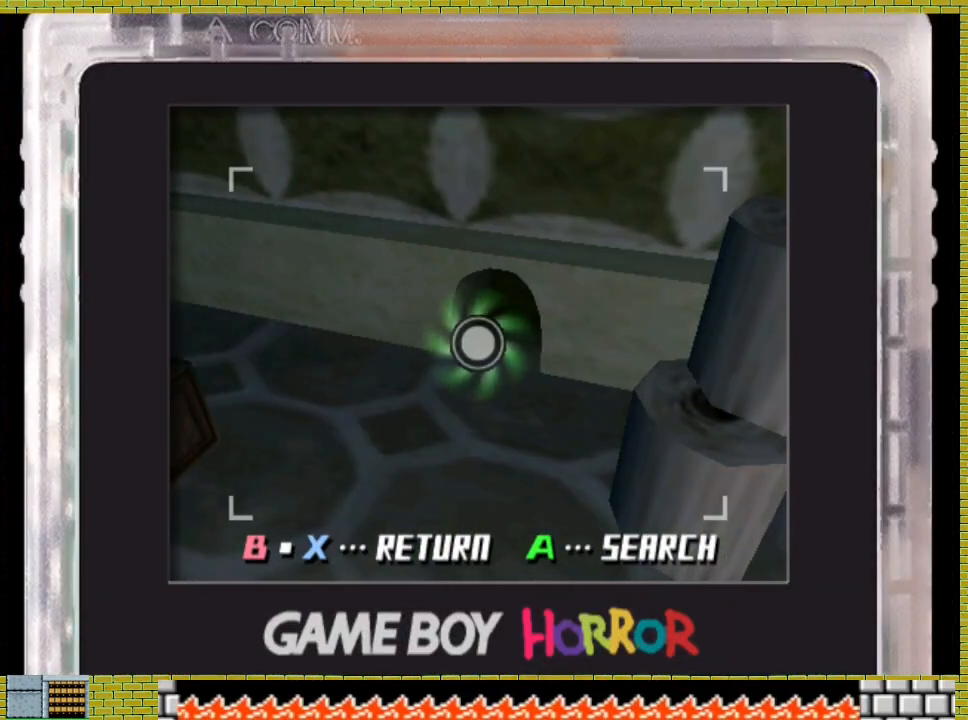
{"dt_ms": 500, "buttons": [], "left_stick": "center", "right_stick": "center", "events": []}
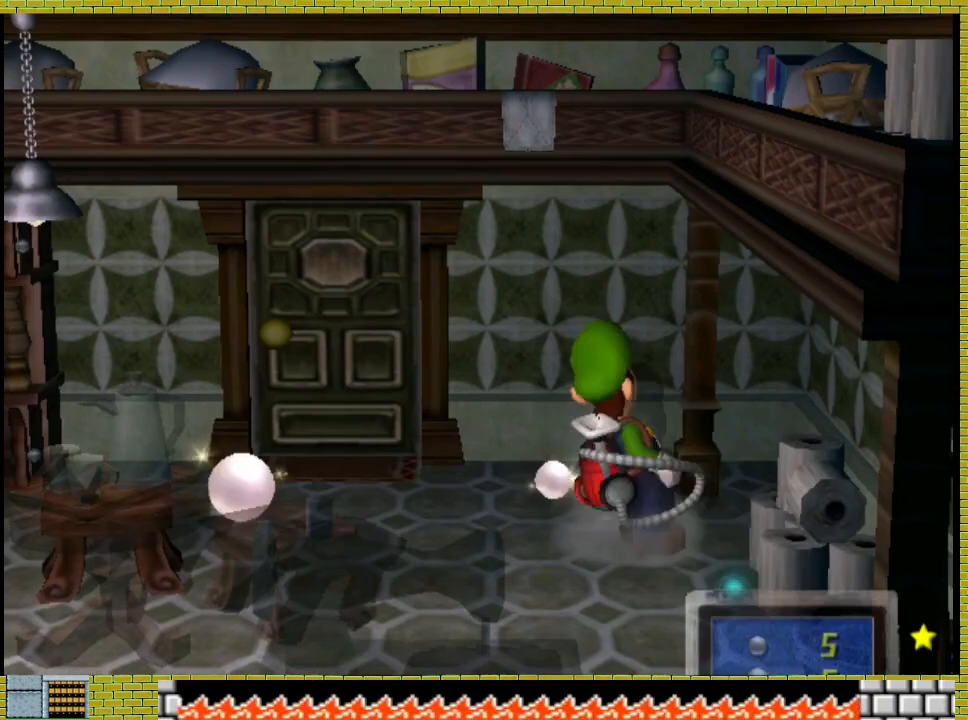
{"dt_ms": 500, "buttons": [], "left_stick": "right", "right_stick": "center", "events": [[167, "left_stick", "up-right"], [333, "left_stick", "right"]]}